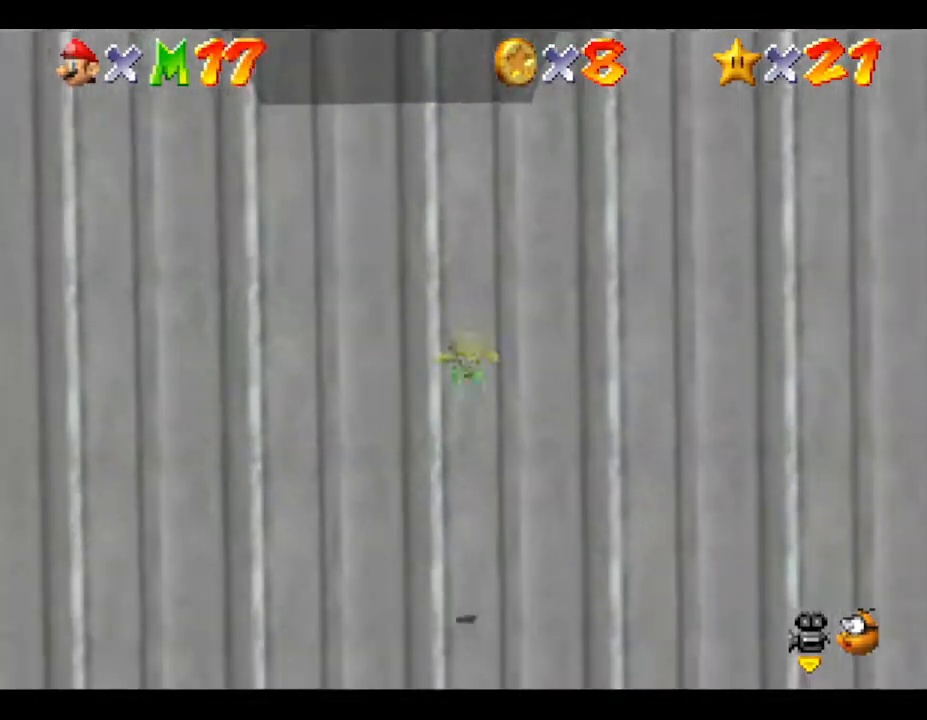
Gameplay with a controller (Nintendo layout); each line is a JSON object with the inputs held at the frame after it. "events" lists button and stick changes between this image and that frame as [ms after this image, input, new state], when the widget could be followed in between. Not read: L3 R3.
{"buttons": [], "left_stick": "right", "events": []}
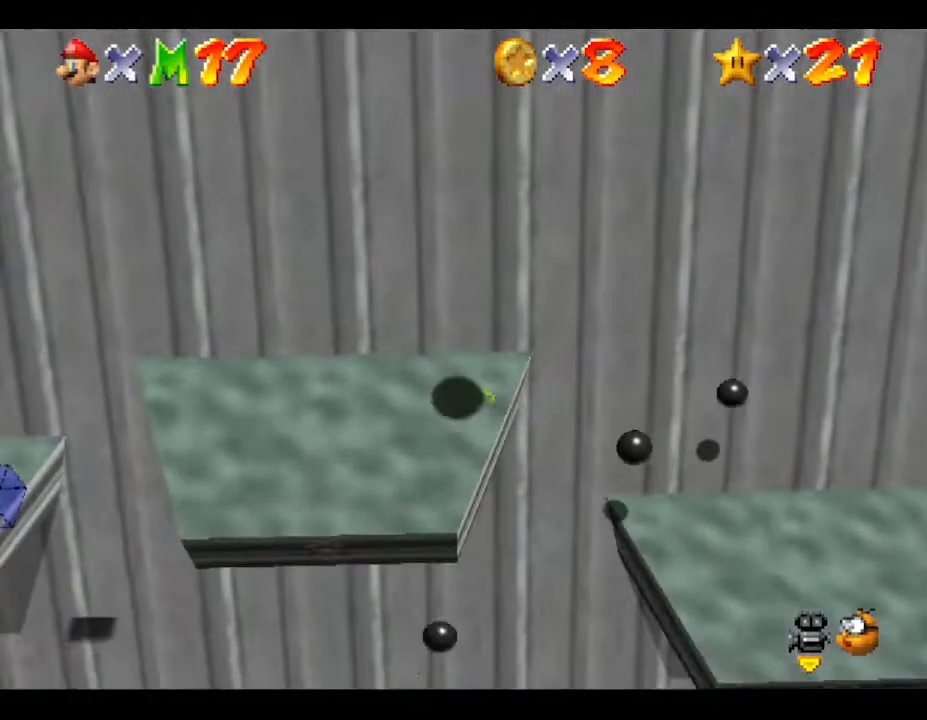
{"buttons": [], "left_stick": "down-right", "events": [[450, "left_stick", "down-right"]]}
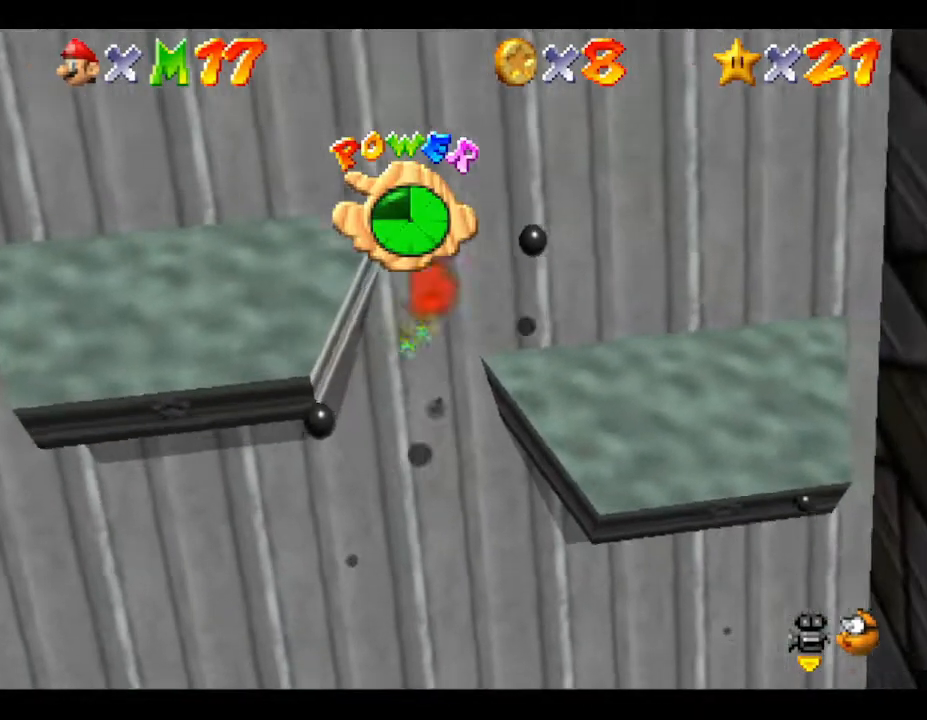
{"buttons": [], "left_stick": "down", "events": [[50, "left_stick", "down"], [150, "left_stick", "down-left"], [433, "left_stick", "down"]]}
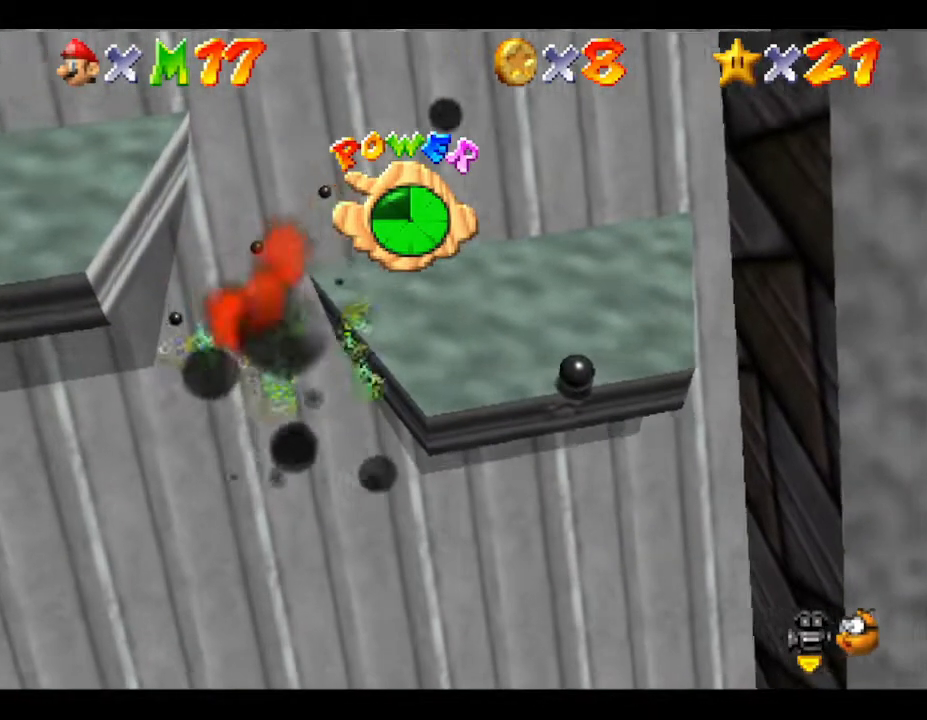
{"buttons": [], "left_stick": "down-right", "events": [[50, "left_stick", "down-right"]]}
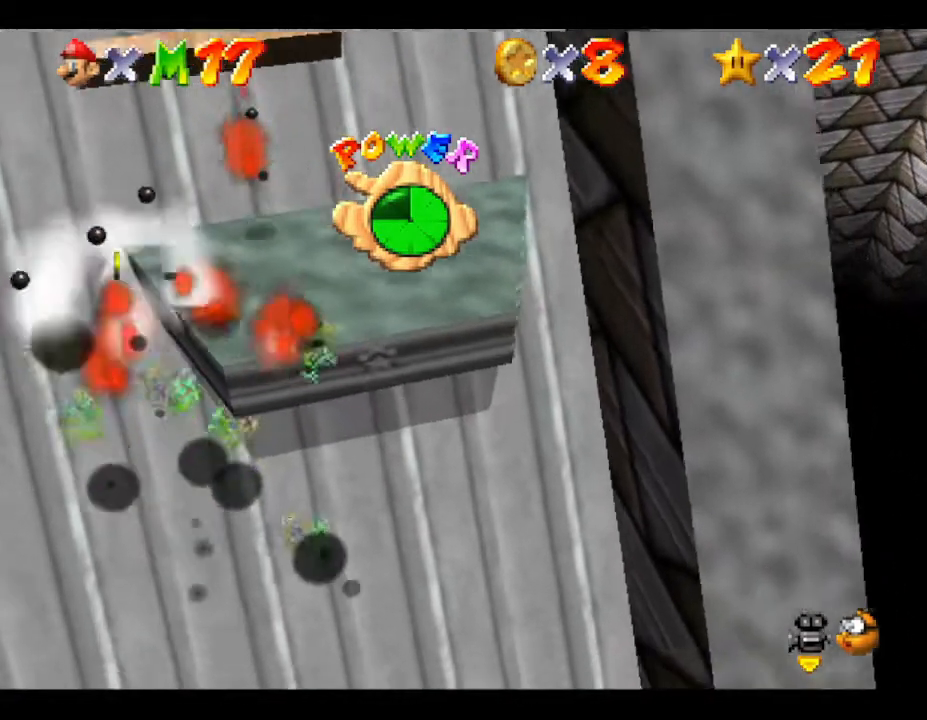
{"buttons": [], "left_stick": "down-left", "events": [[283, "left_stick", "right"], [467, "left_stick", "down-left"]]}
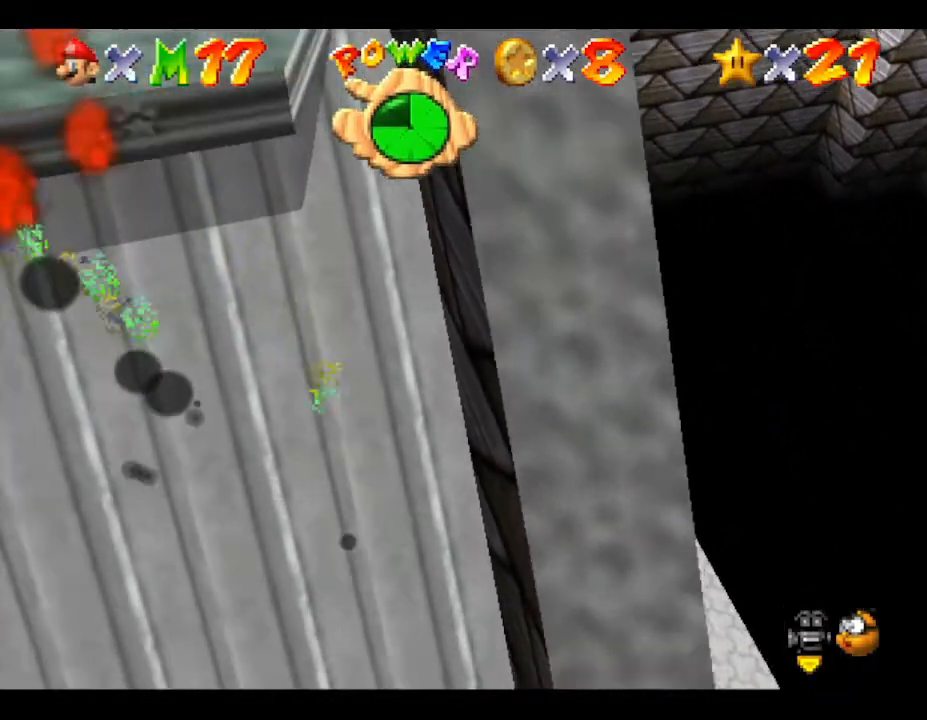
{"buttons": [], "left_stick": "down-left", "events": [[83, "left_stick", "left"], [433, "left_stick", "down-left"]]}
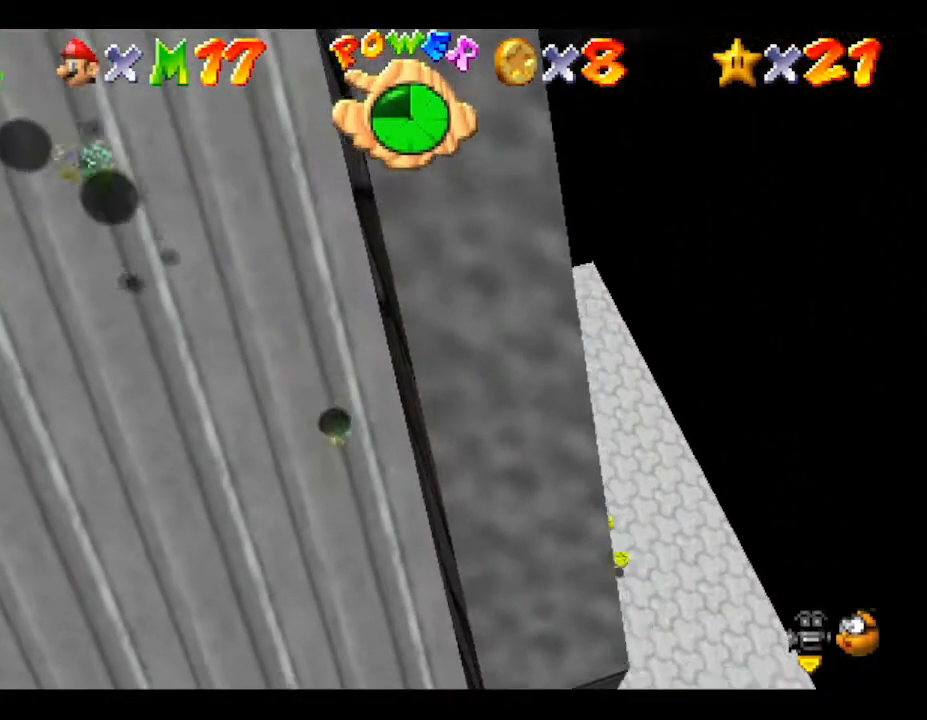
{"buttons": [], "left_stick": "up", "events": [[150, "left_stick", "up-left"], [233, "left_stick", "center"], [333, "left_stick", "down"], [383, "left_stick", "center"], [450, "left_stick", "up"]]}
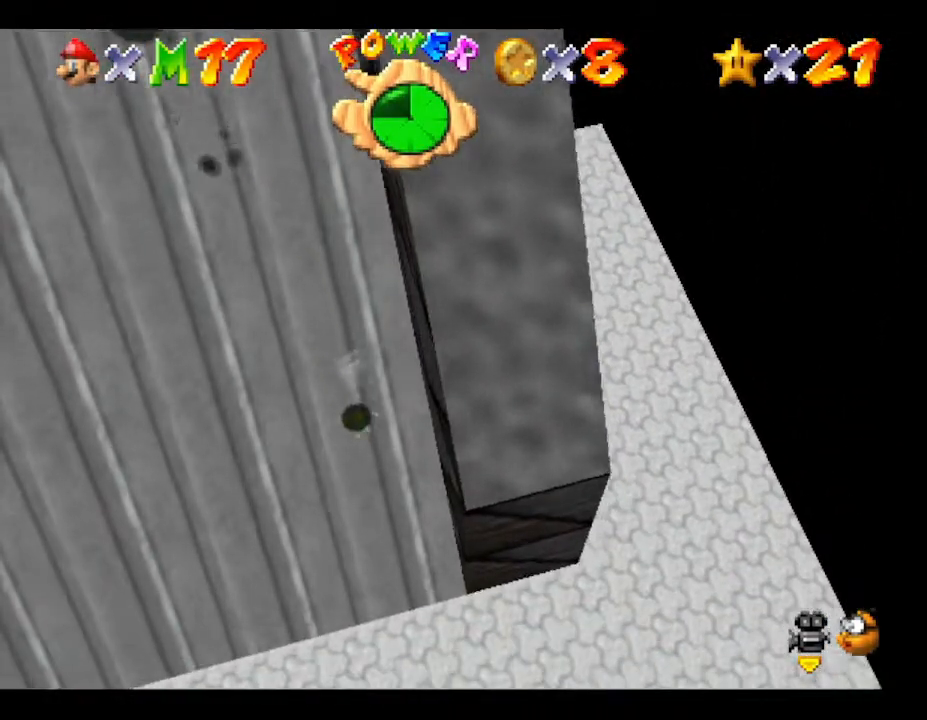
{"buttons": [], "left_stick": "up-right", "events": [[500, "left_stick", "up-right"]]}
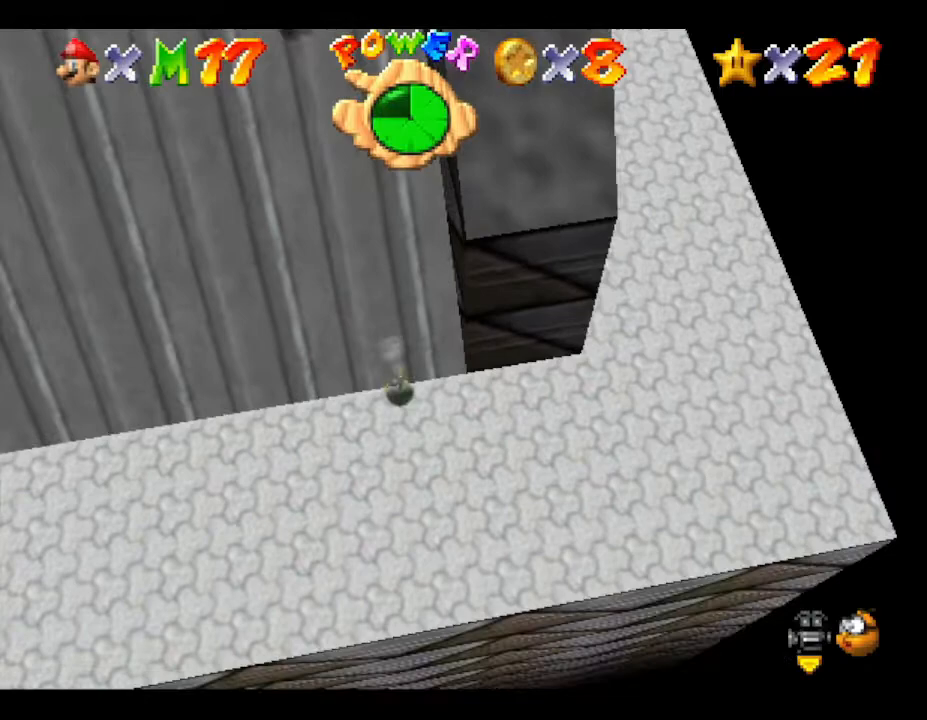
{"buttons": ["A"], "left_stick": "up-right", "events": [[283, "A", "down"]]}
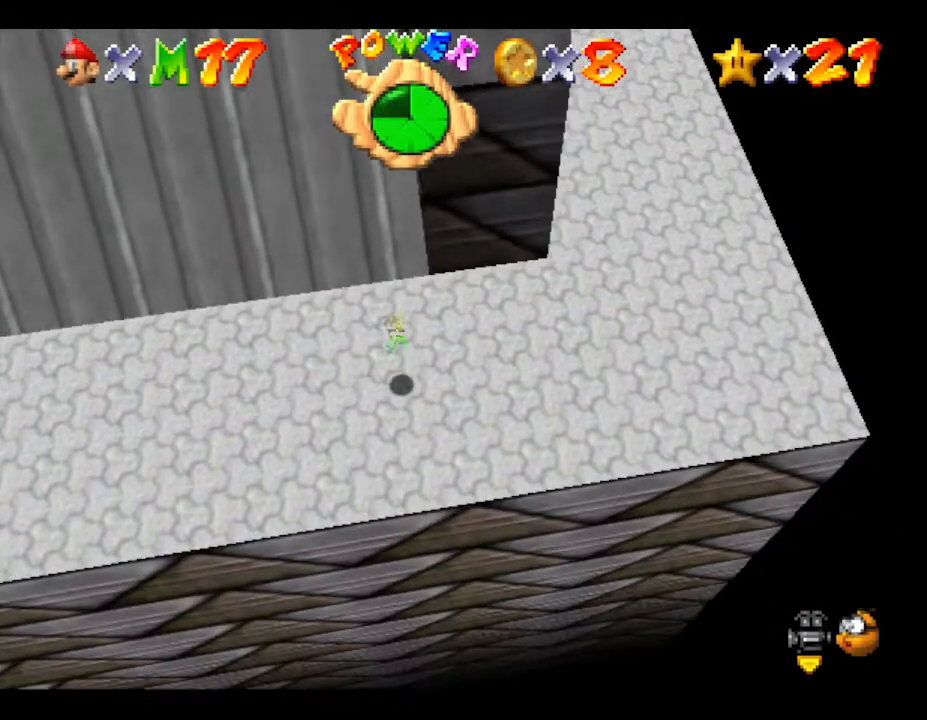
{"buttons": [], "left_stick": "right", "events": [[83, "A", "up"], [267, "left_stick", "right"]]}
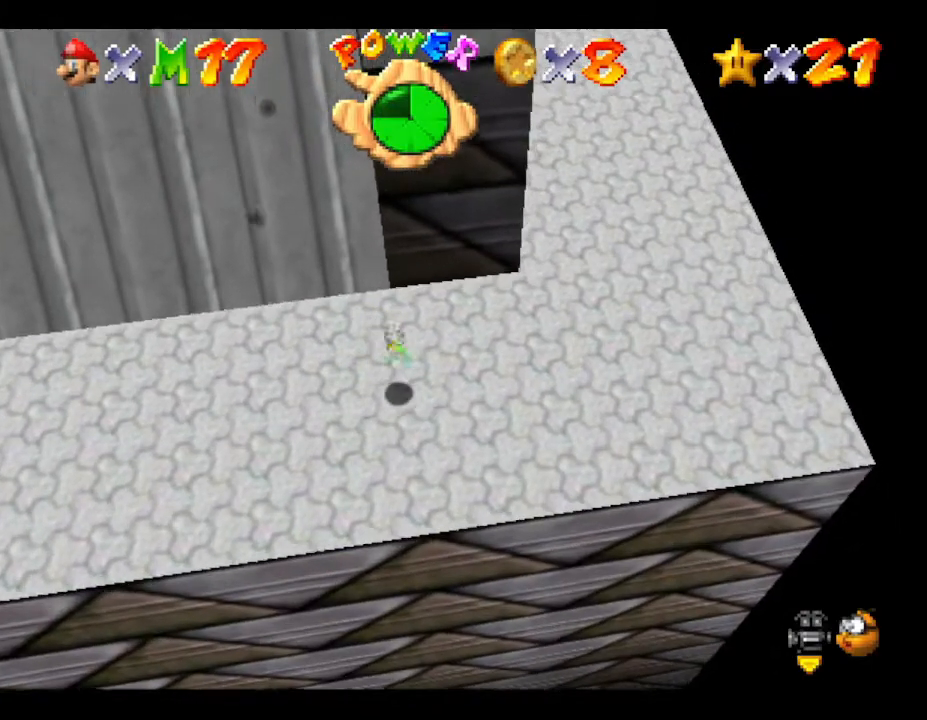
{"buttons": [], "left_stick": "right", "events": []}
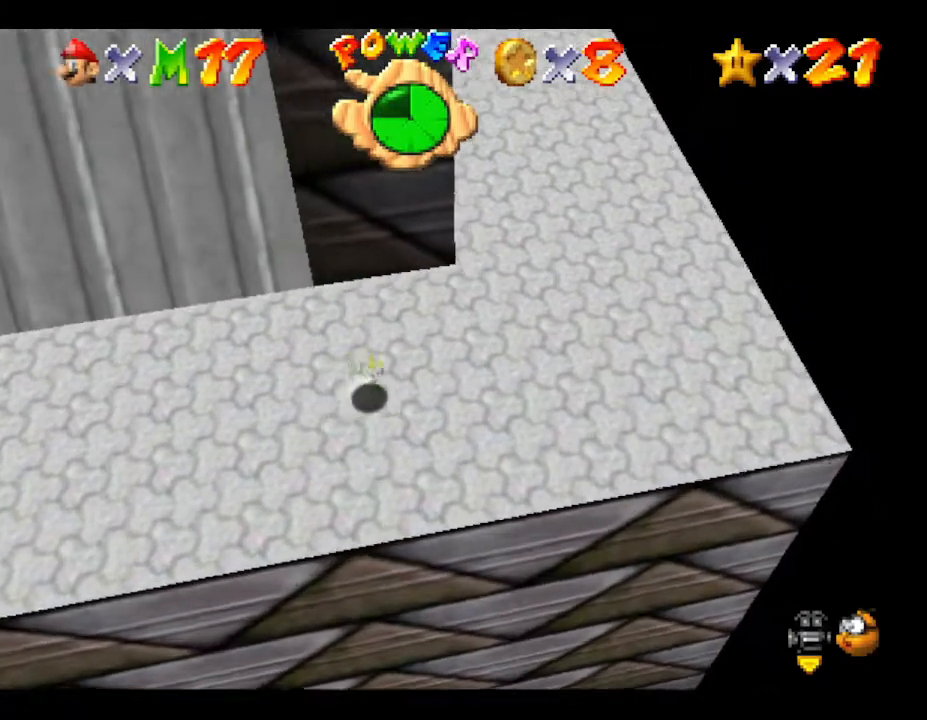
{"buttons": [], "left_stick": "right", "events": []}
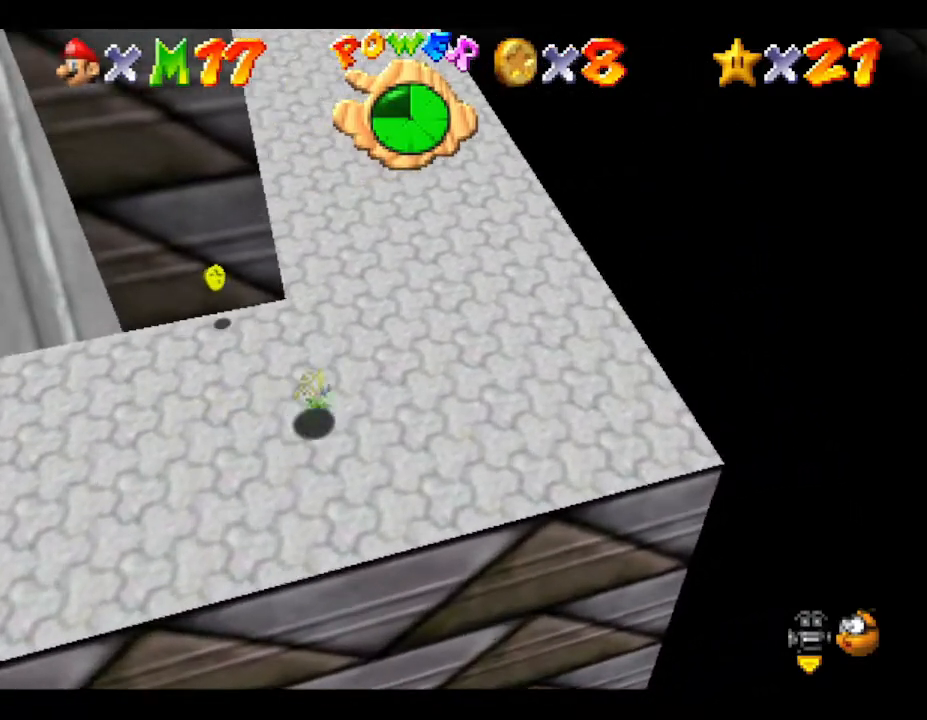
{"buttons": [], "left_stick": "center", "events": [[183, "left_stick", "up"], [317, "left_stick", "center"]]}
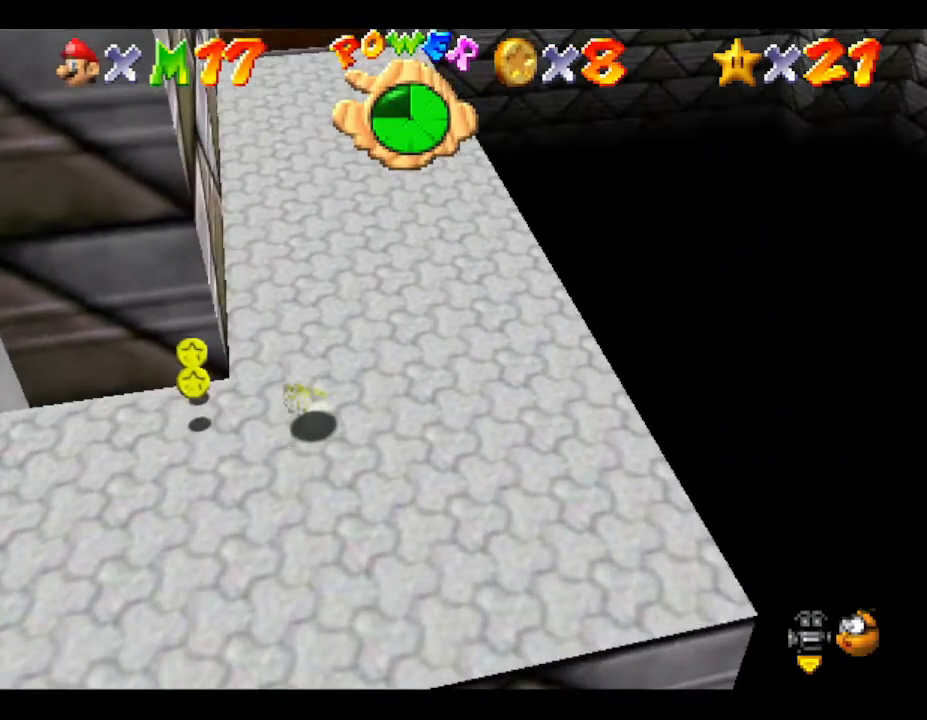
{"buttons": [], "left_stick": "center", "events": []}
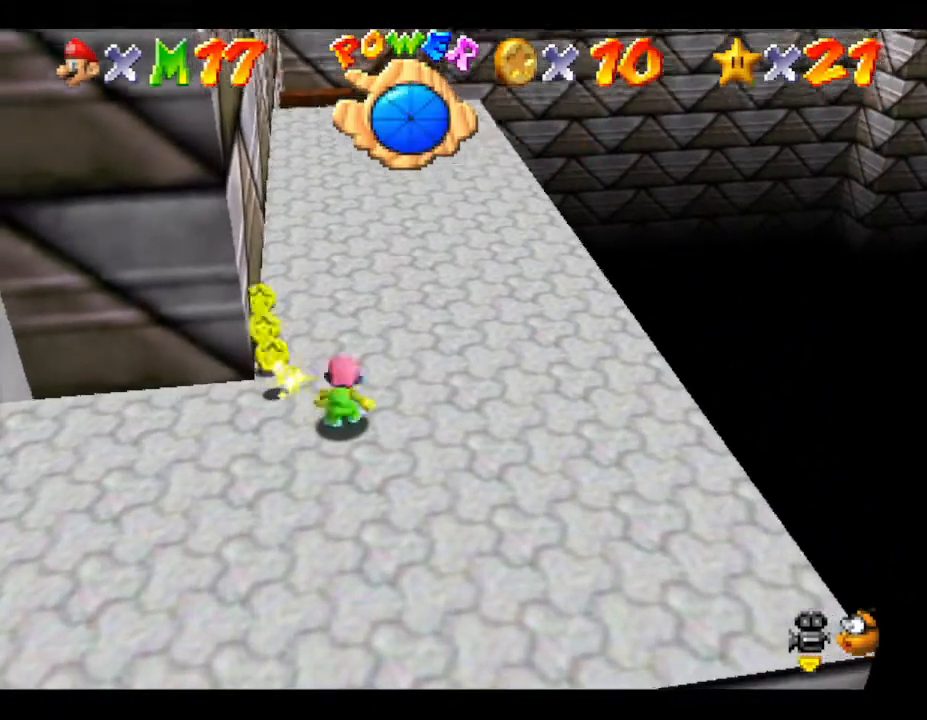
{"buttons": [], "left_stick": "center", "events": []}
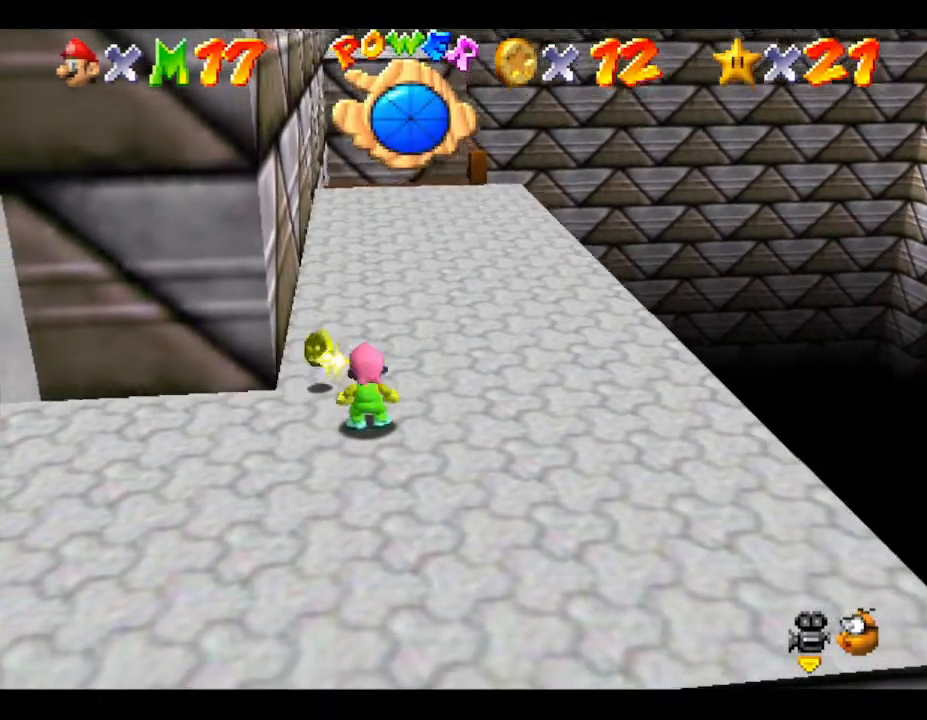
{"buttons": [], "left_stick": "center", "events": []}
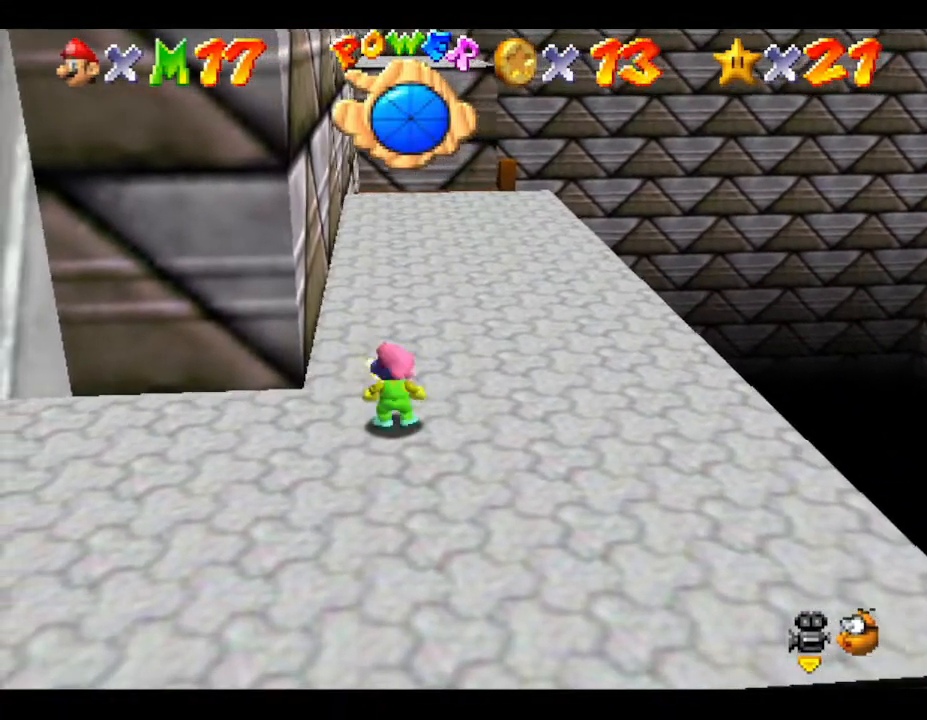
{"buttons": [], "left_stick": "center", "events": []}
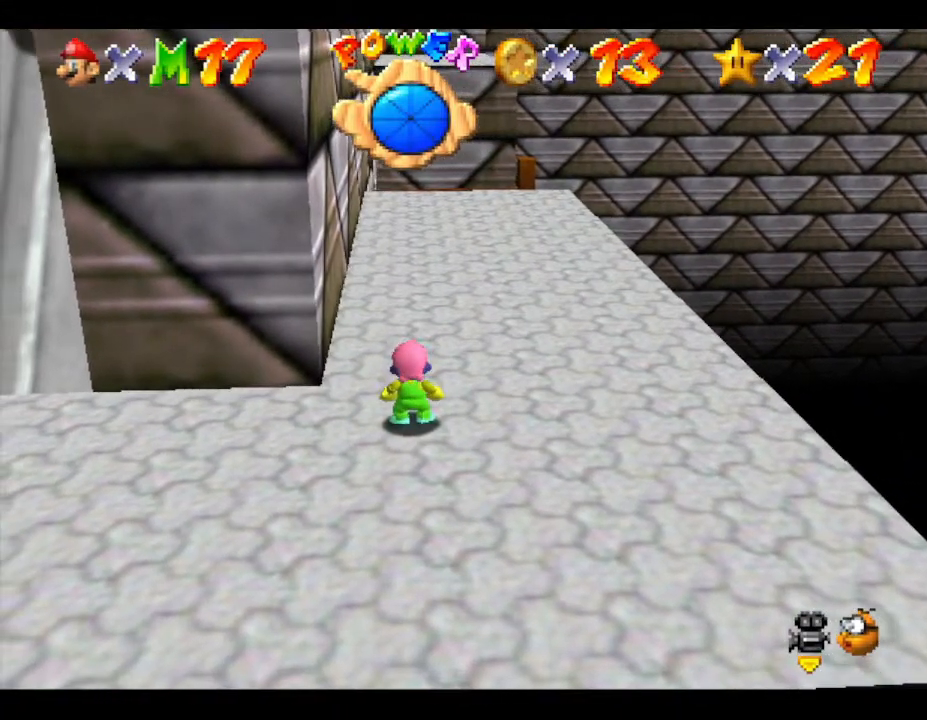
{"buttons": [], "left_stick": "center", "events": []}
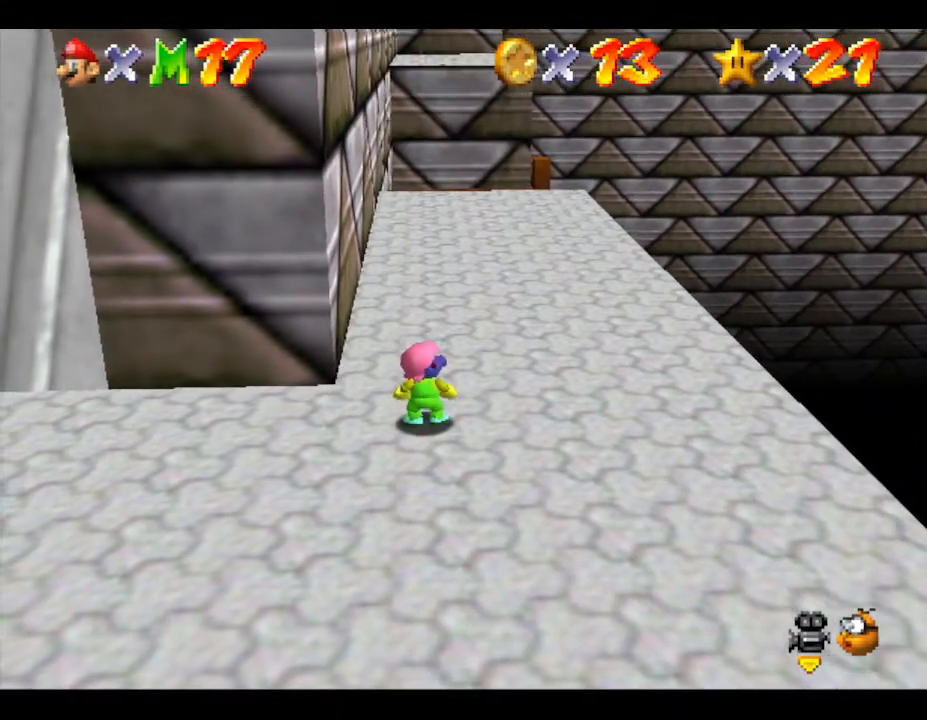
{"buttons": [], "left_stick": "center", "events": []}
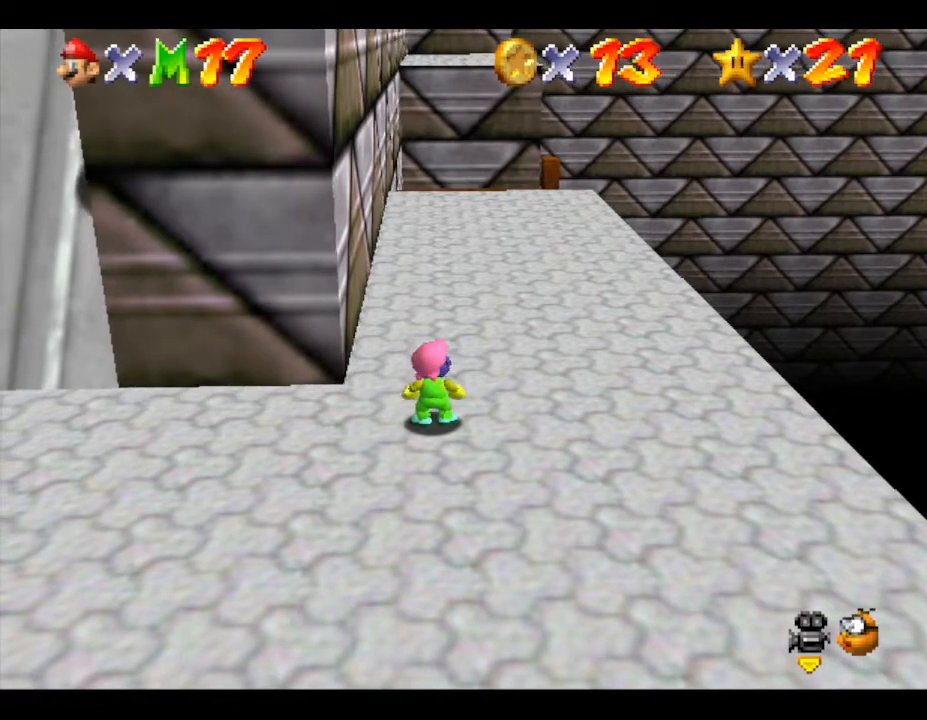
{"buttons": [], "left_stick": "center", "events": []}
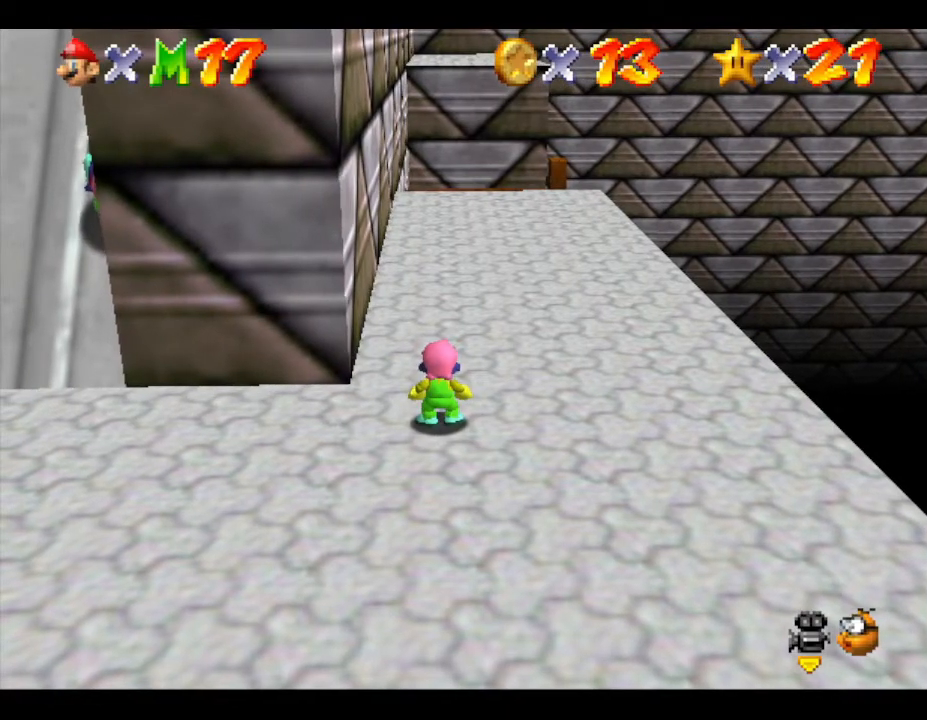
{"buttons": [], "left_stick": "center", "events": []}
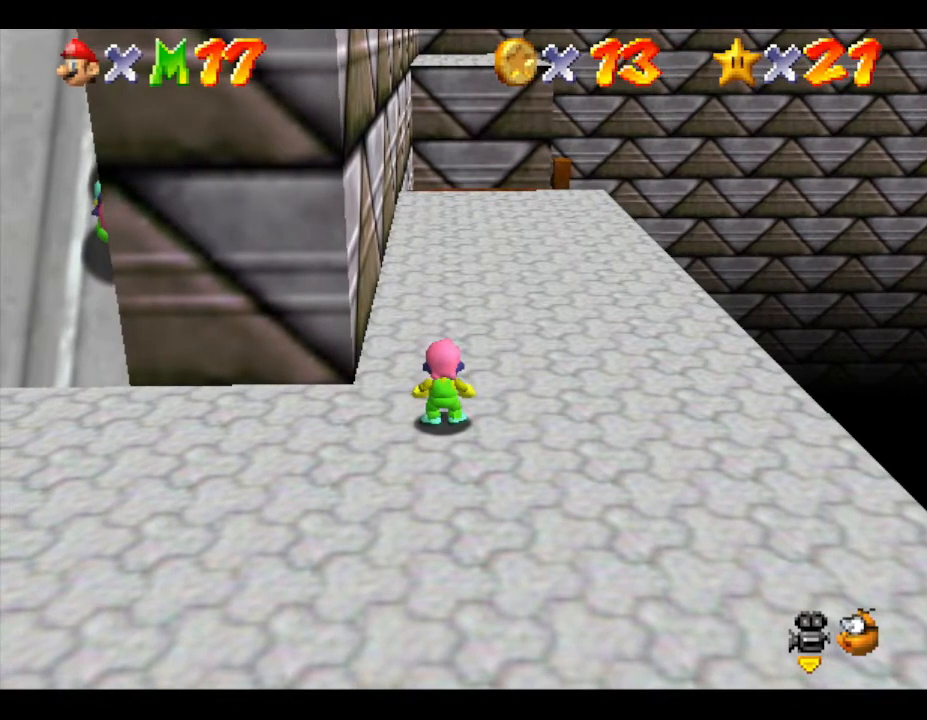
{"buttons": [], "left_stick": "center", "events": []}
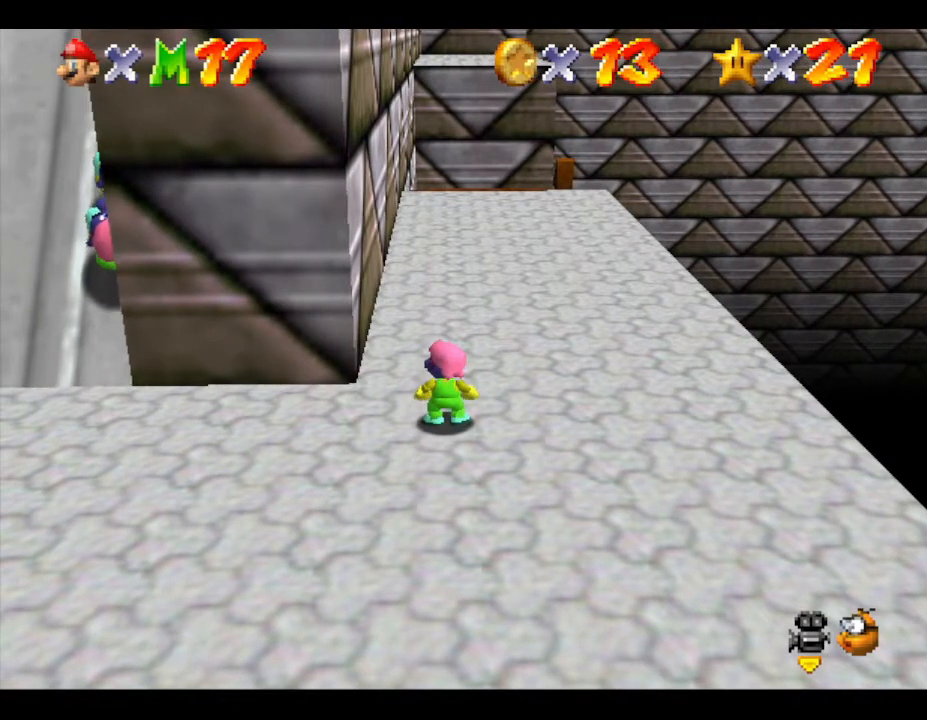
{"buttons": [], "left_stick": "center", "events": []}
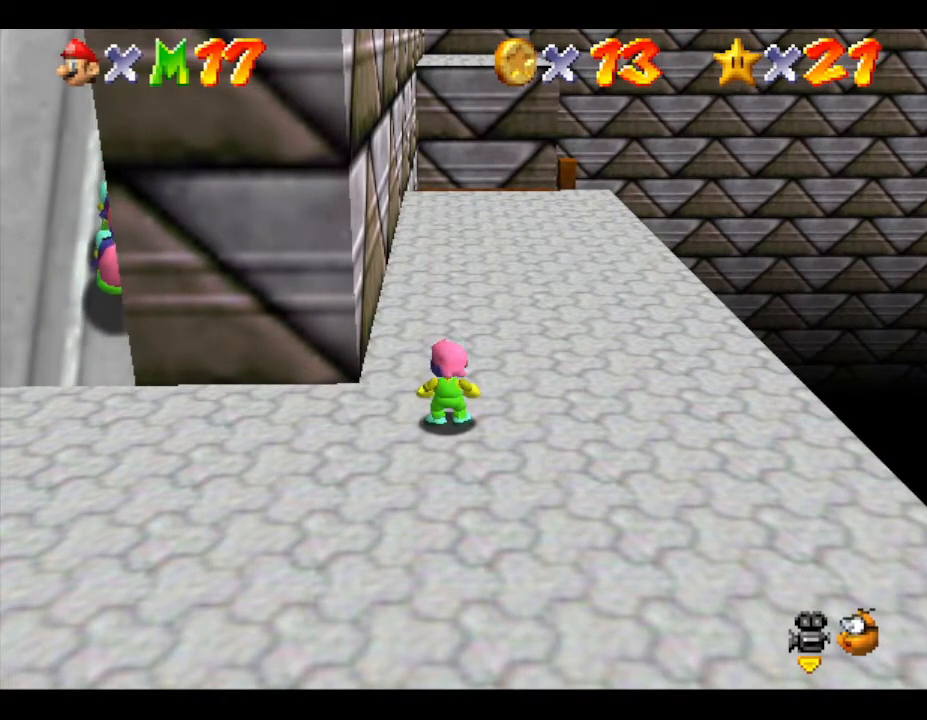
{"buttons": [], "left_stick": "down", "events": [[200, "C_UP", "down"], [333, "C_UP", "up"], [500, "left_stick", "down"]]}
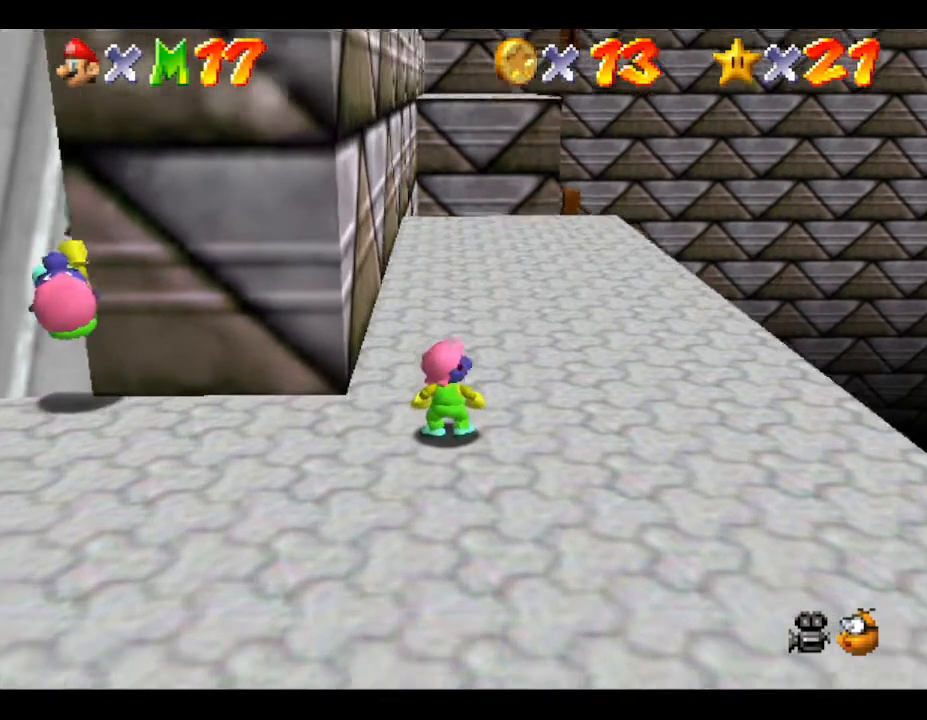
{"buttons": [], "left_stick": "center", "events": [[417, "left_stick", "center"]]}
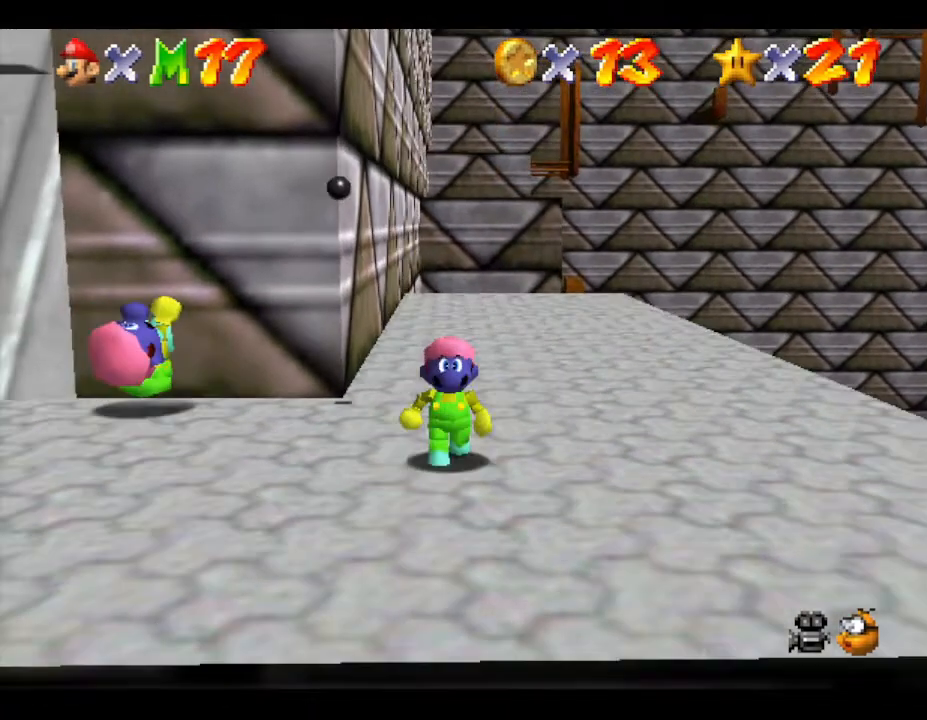
{"buttons": [], "left_stick": "center", "events": []}